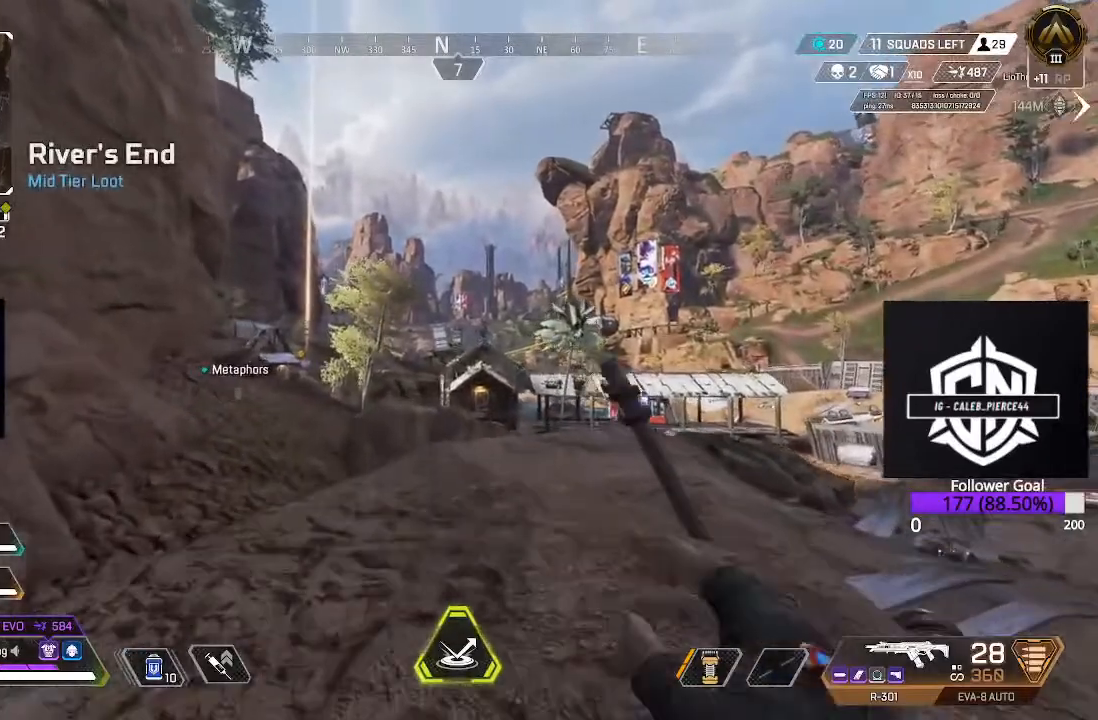
Gameplay with a controller (Xbox layout); each line is a JSON object with the inputs held at the frame after it. "events" lists button and stick changes between this image and that frame as [ms after this image, input, new state], when the widget could be followed in between.
{"buttons": [], "left_stick": "up", "right_stick": "center", "events": []}
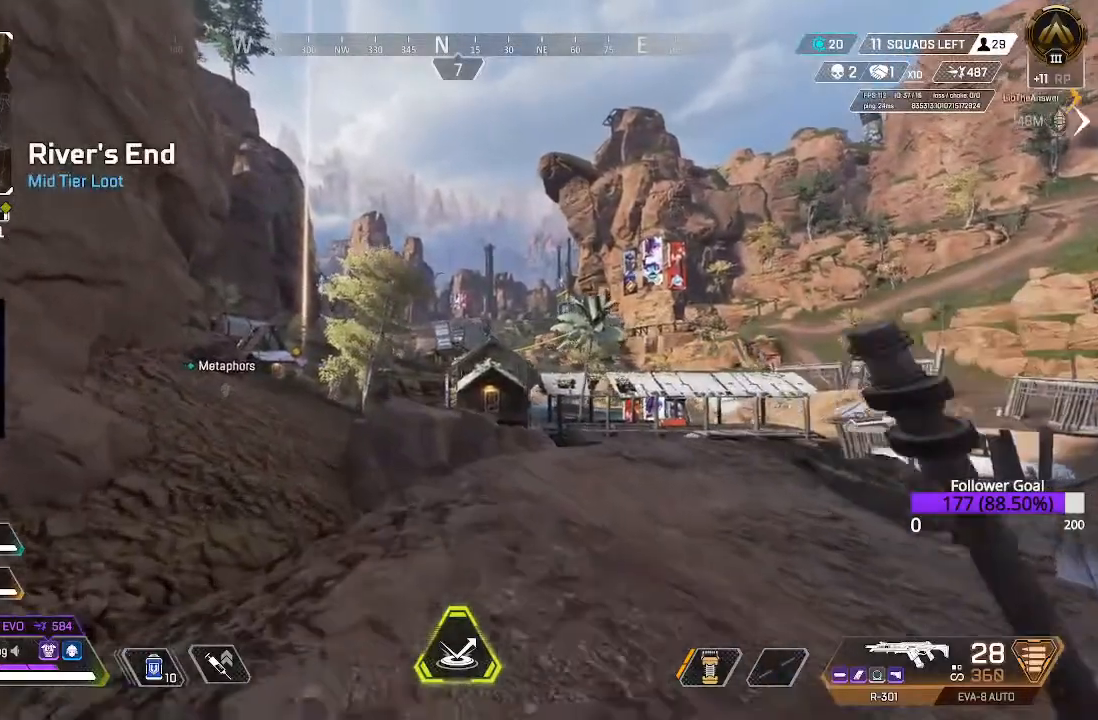
{"buttons": [], "left_stick": "up", "right_stick": "center", "events": [[150, "B", "down"], [483, "B", "up"]]}
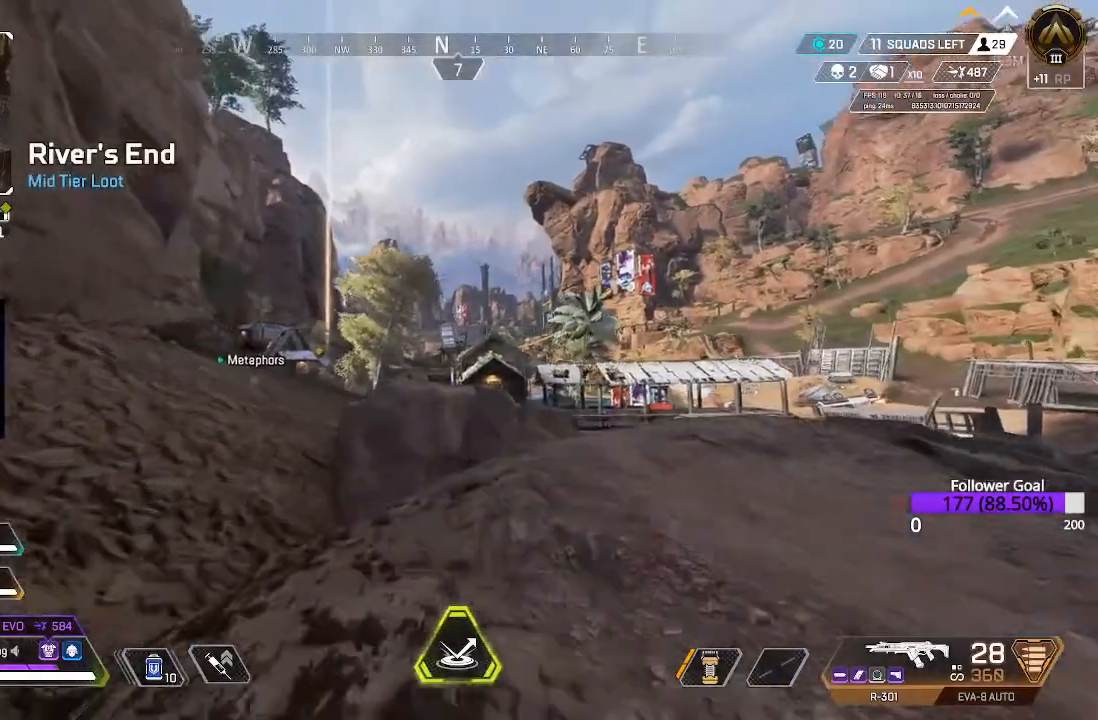
{"buttons": ["A"], "left_stick": "up", "right_stick": "center", "events": [[450, "A", "down"]]}
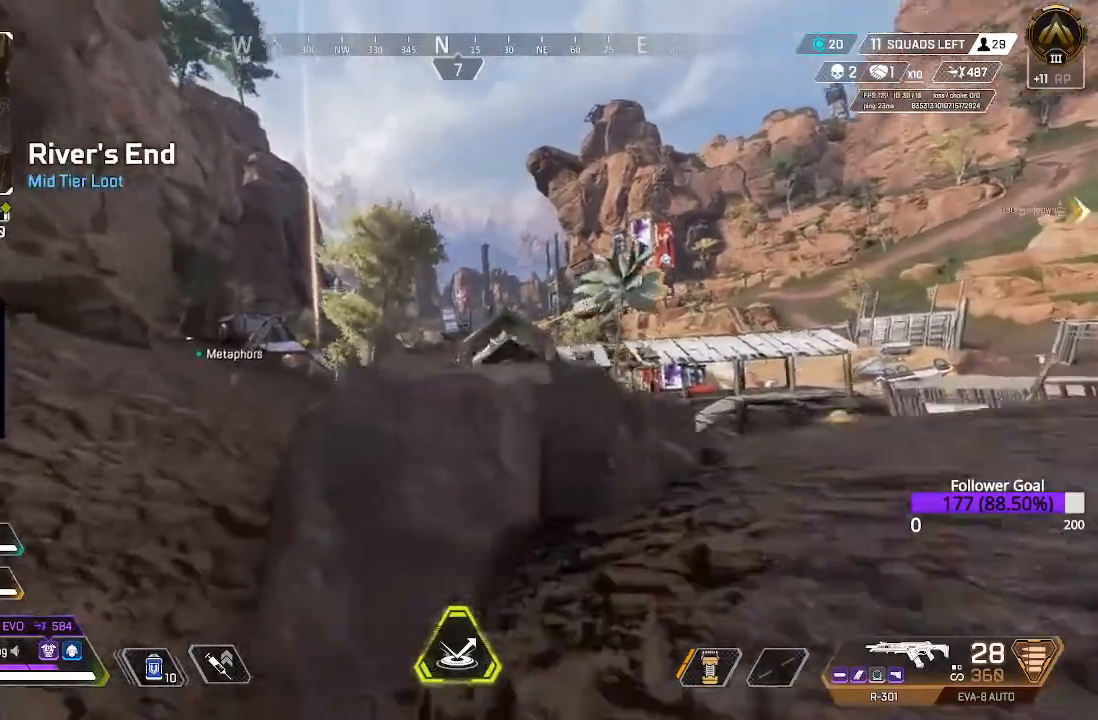
{"buttons": [], "left_stick": "up", "right_stick": "center", "events": [[217, "A", "up"]]}
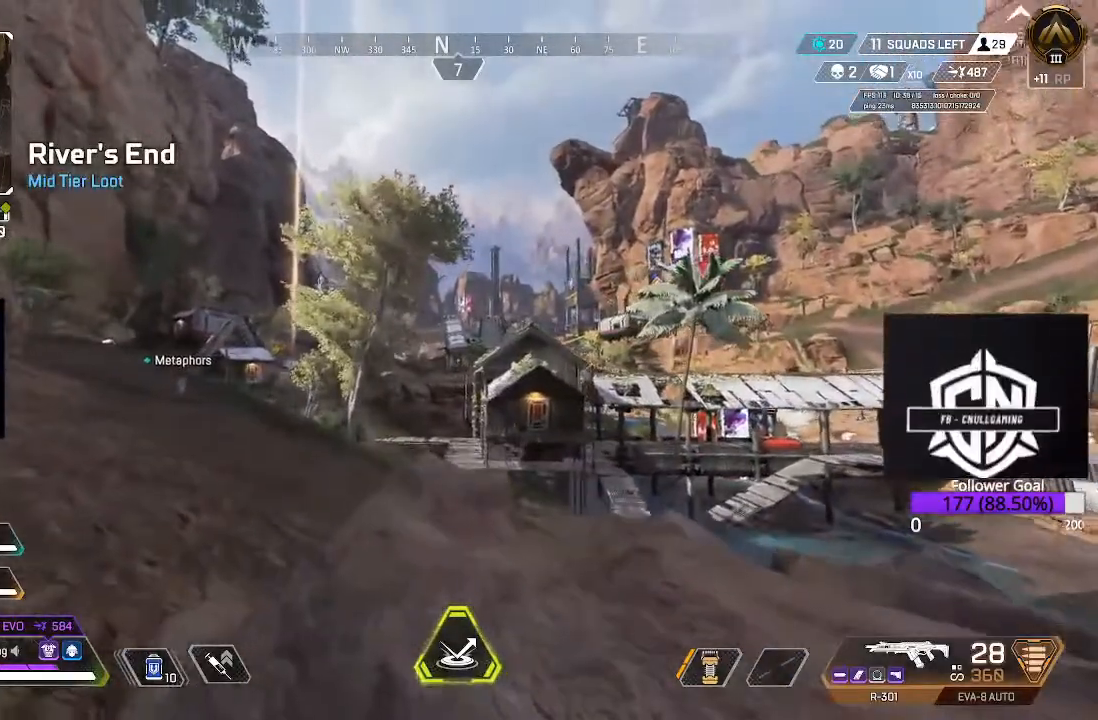
{"buttons": ["A"], "left_stick": "up", "right_stick": "center", "events": [[483, "A", "down"]]}
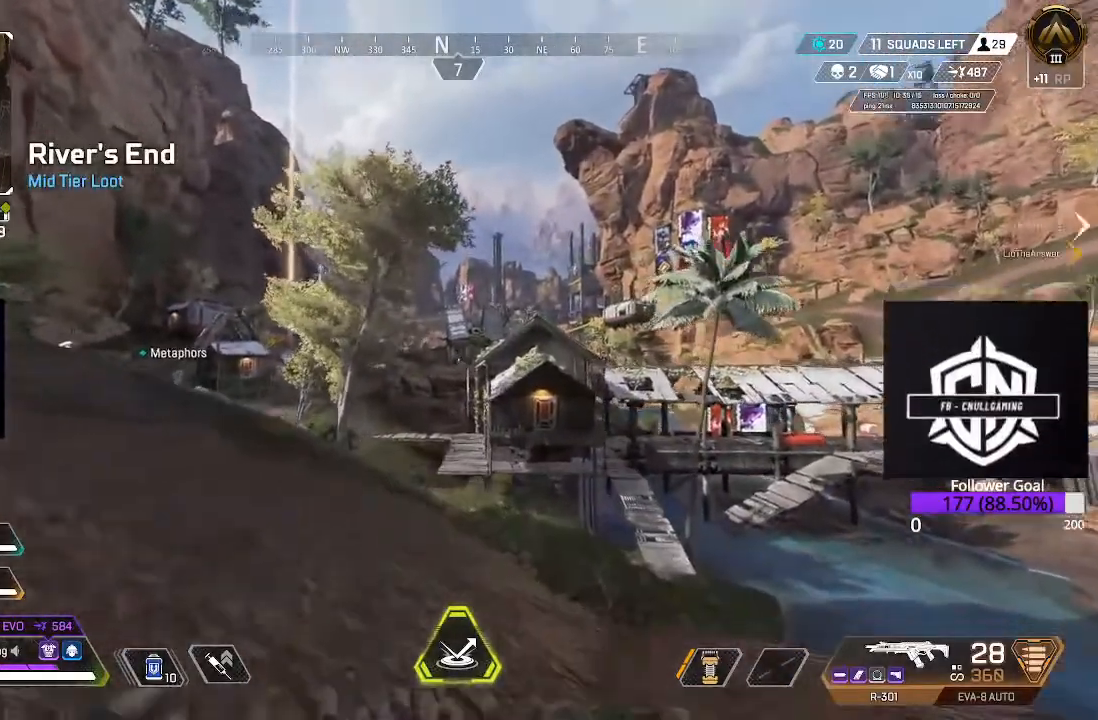
{"buttons": [], "left_stick": "up", "right_stick": "center", "events": [[217, "A", "up"]]}
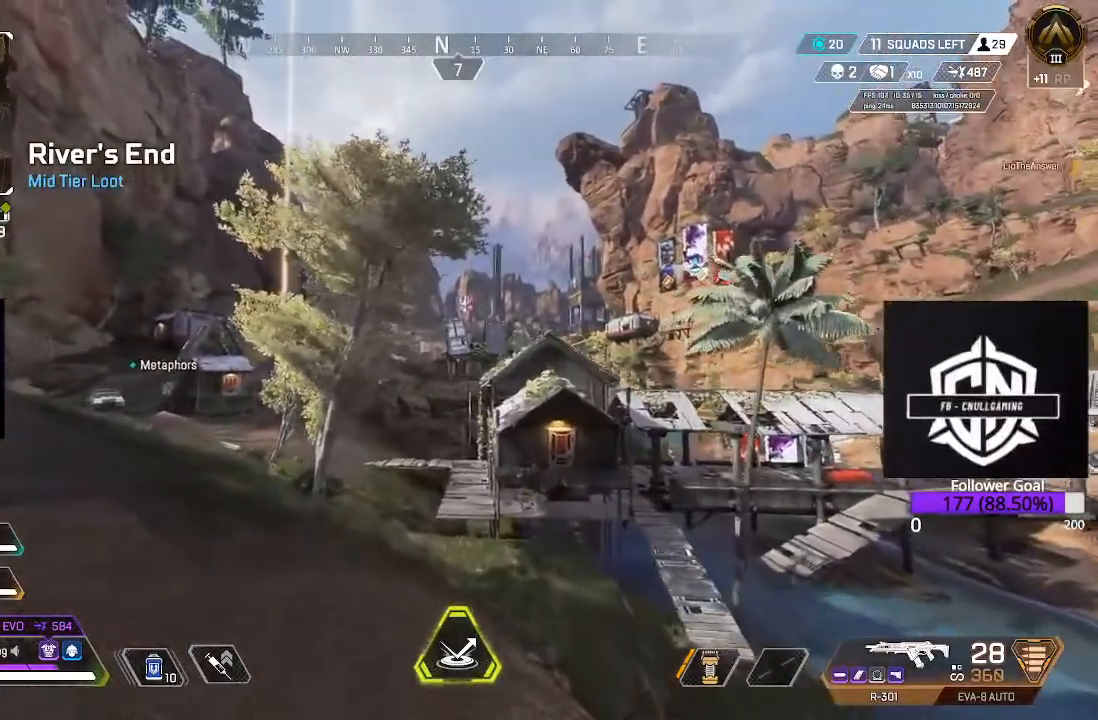
{"buttons": [], "left_stick": "up", "right_stick": "center", "events": []}
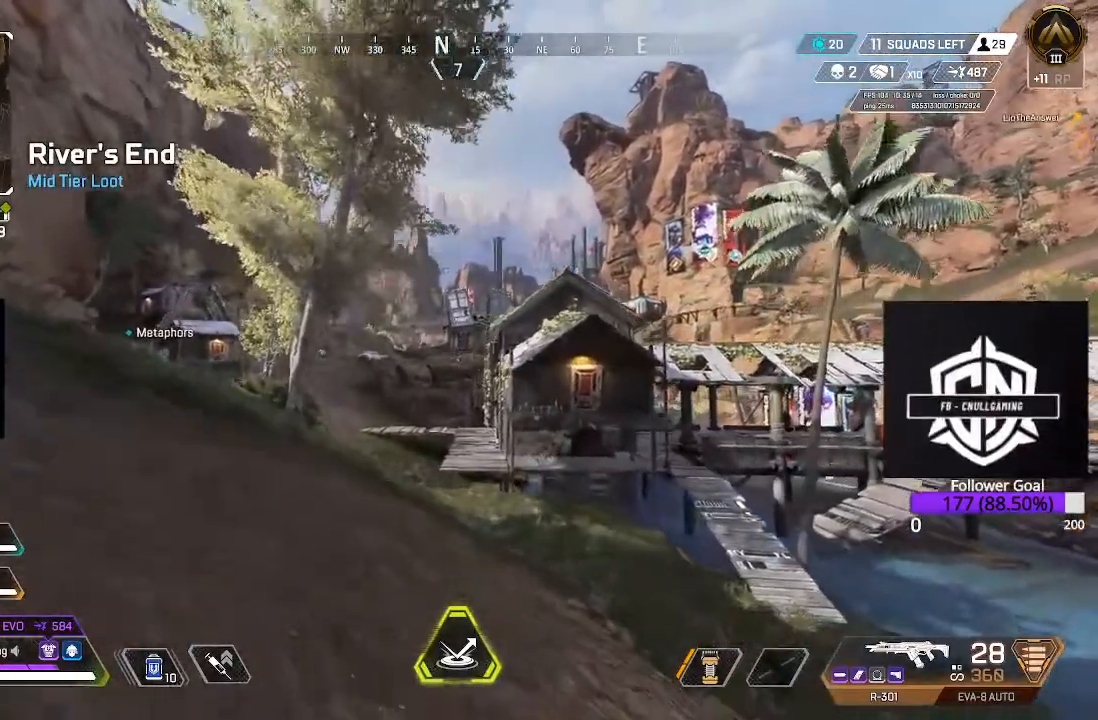
{"buttons": [], "left_stick": "up", "right_stick": "center", "events": []}
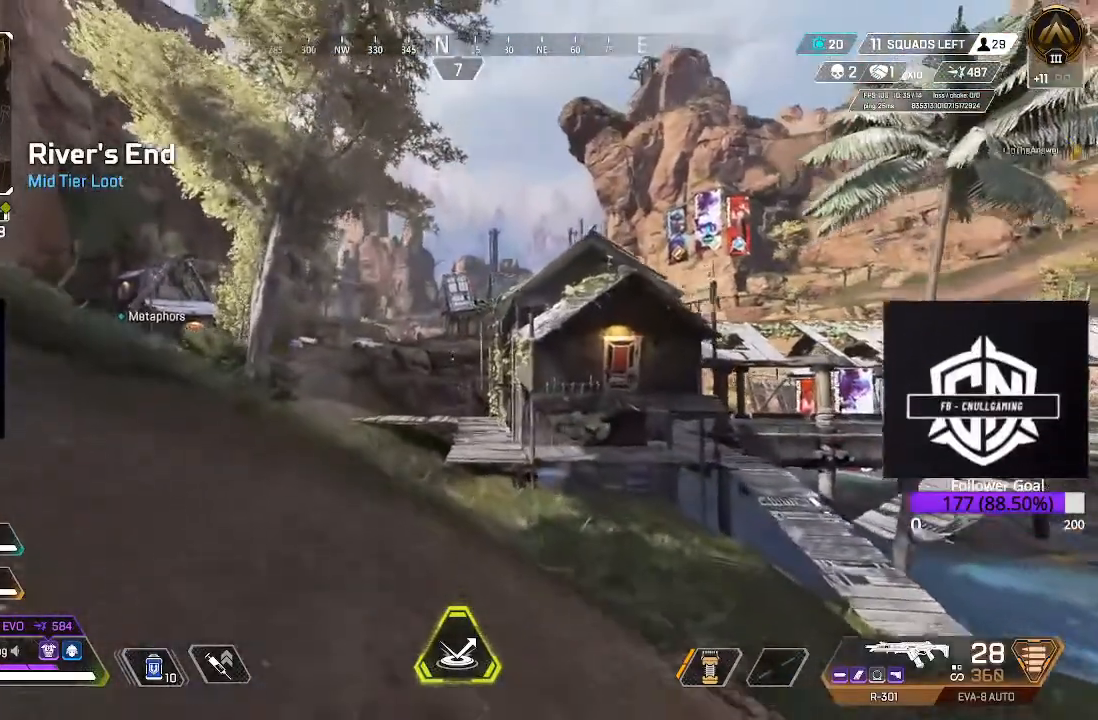
{"buttons": [], "left_stick": "up", "right_stick": "center", "events": [[217, "B", "down"], [500, "B", "up"]]}
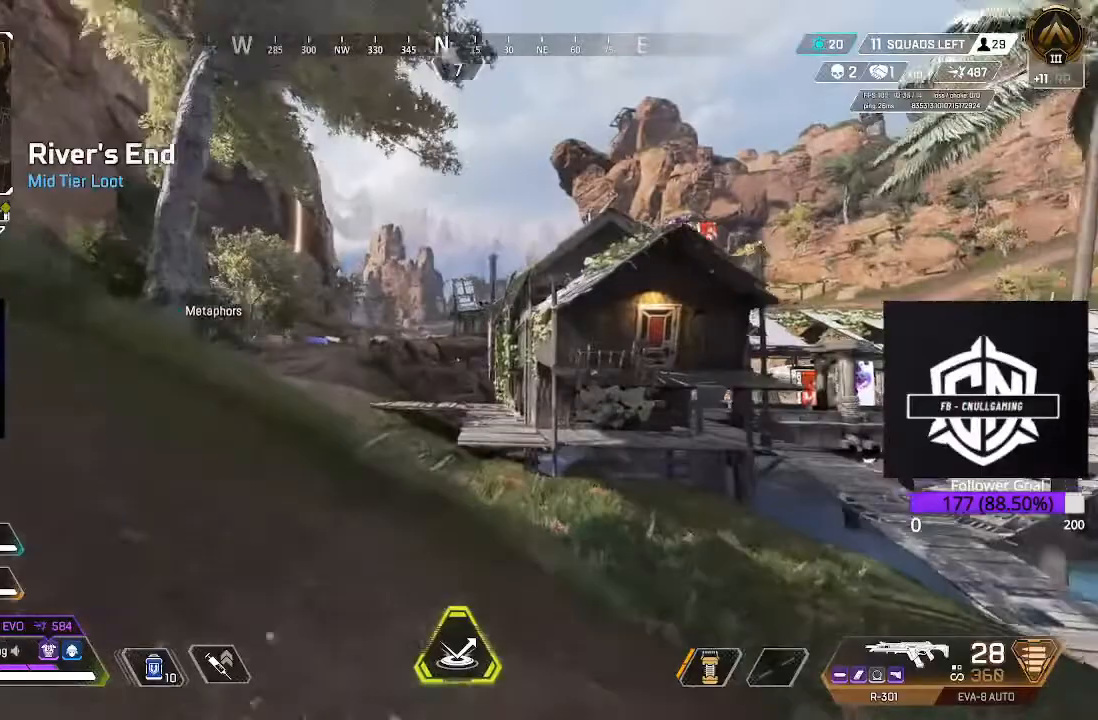
{"buttons": [], "left_stick": "up", "right_stick": "center", "events": []}
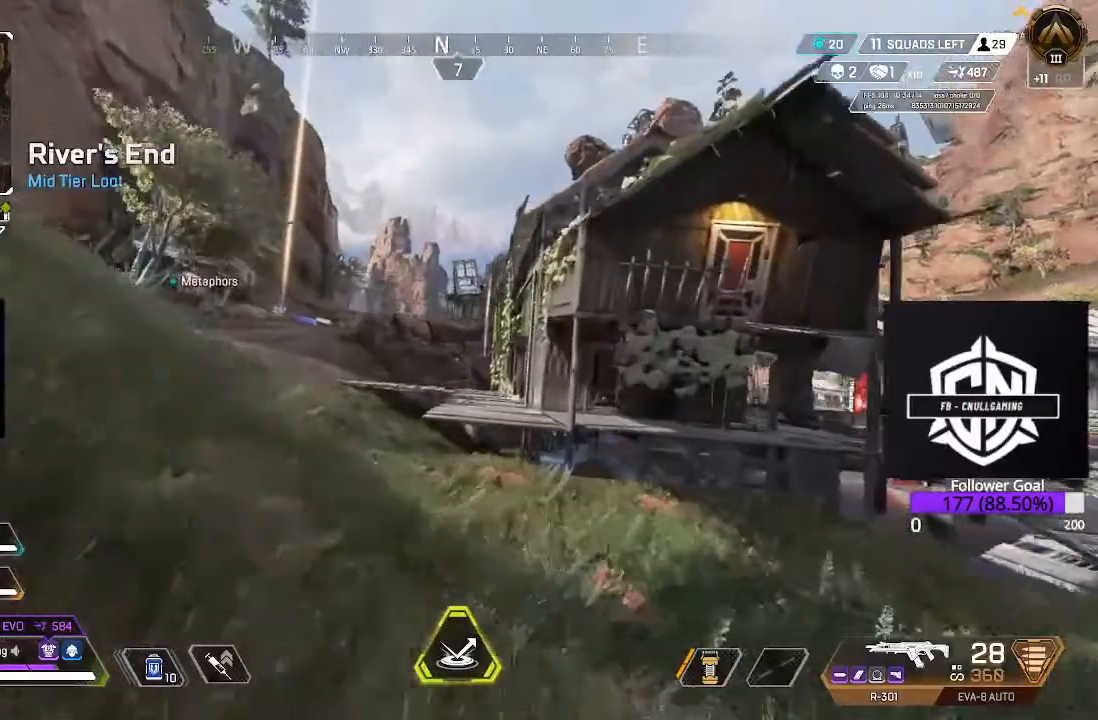
{"buttons": [], "left_stick": "up-right", "right_stick": "center", "events": [[400, "left_stick", "up-right"]]}
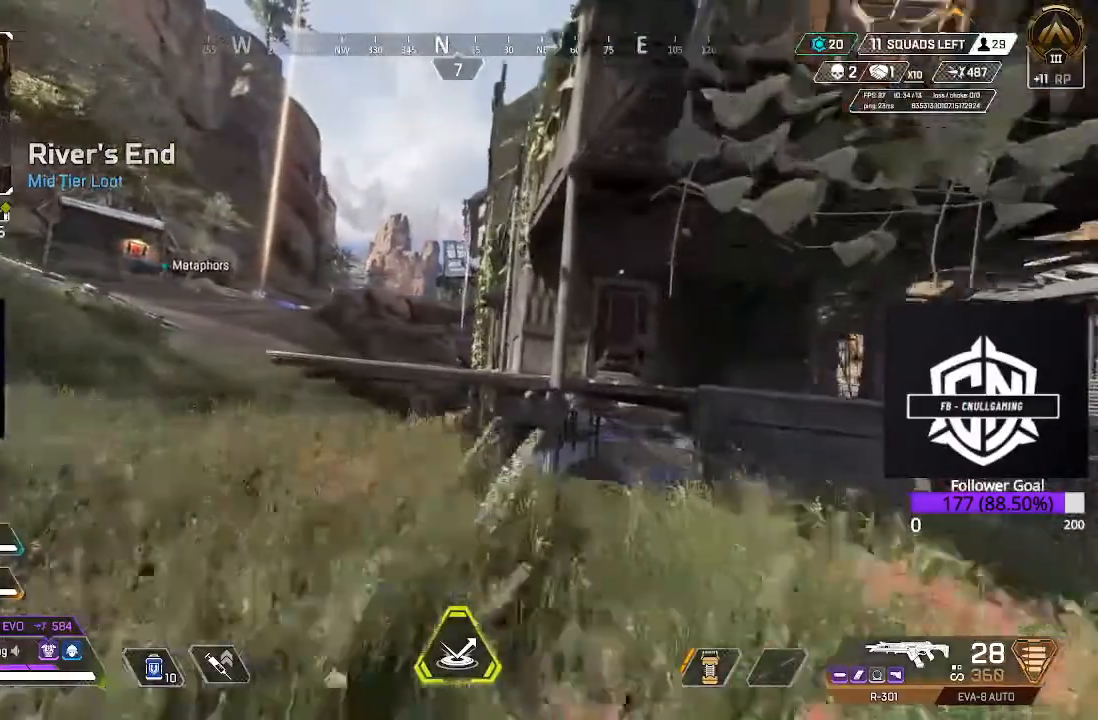
{"buttons": [], "left_stick": "up-right", "right_stick": "center", "events": [[83, "A", "down"], [267, "A", "up"]]}
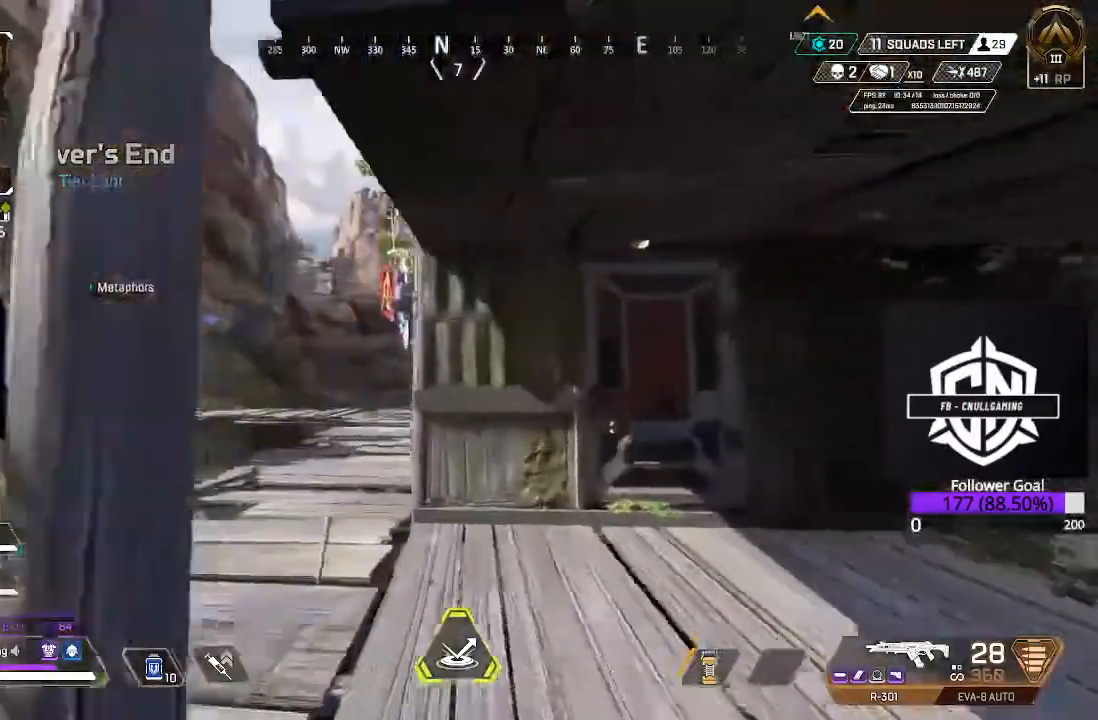
{"buttons": ["X"], "left_stick": "up-right", "right_stick": "center", "events": [[33, "right_stick", "down-right"], [133, "right_stick", "center"], [400, "X", "down"]]}
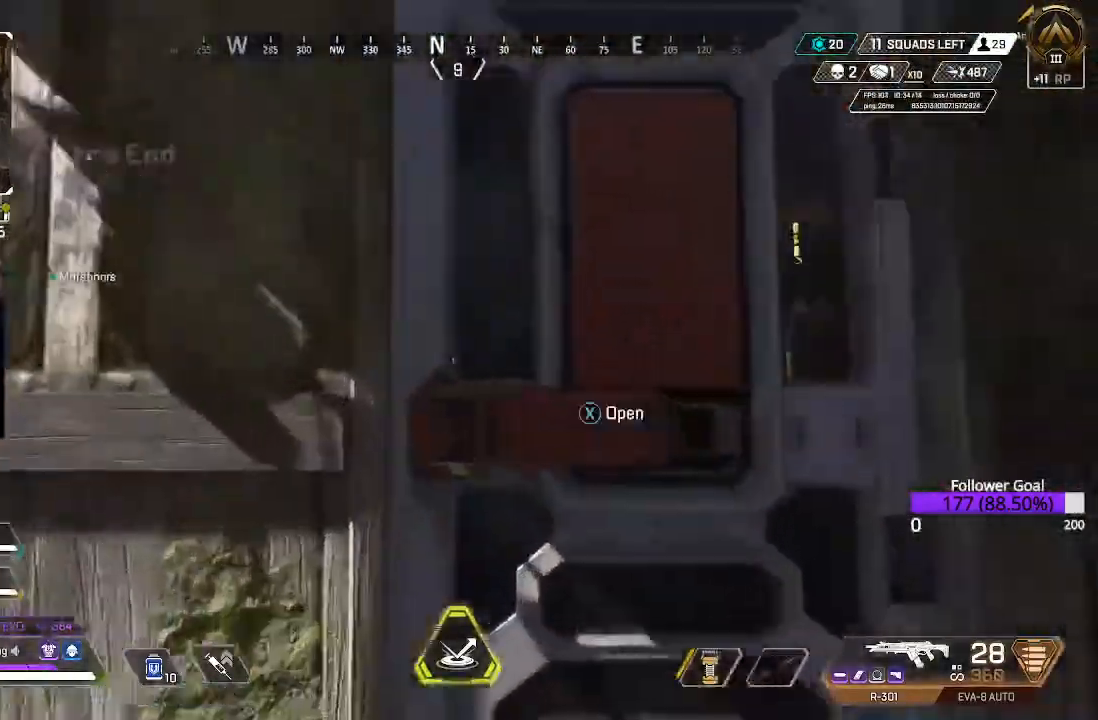
{"buttons": [], "left_stick": "up-right", "right_stick": "center", "events": [[50, "X", "up"], [167, "right_stick", "down"], [417, "right_stick", "center"]]}
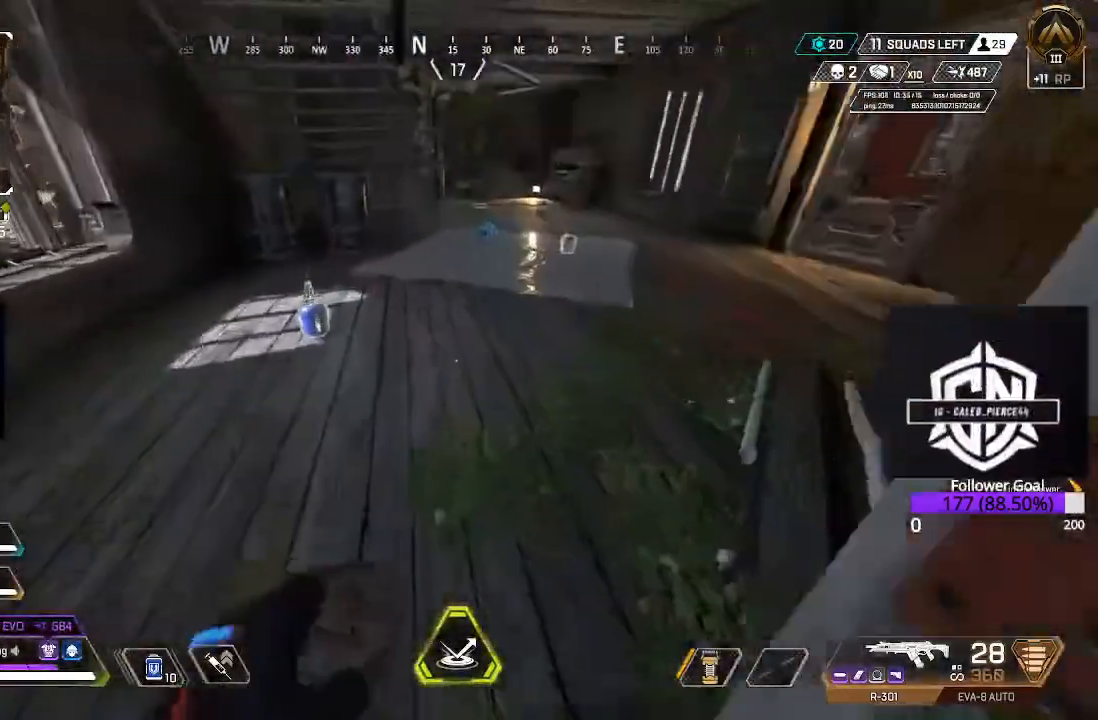
{"buttons": ["X"], "left_stick": "up", "right_stick": "center", "events": [[83, "left_stick", "center"], [150, "left_stick", "up"], [217, "left_stick", "up-left"], [467, "X", "down"], [500, "left_stick", "up"]]}
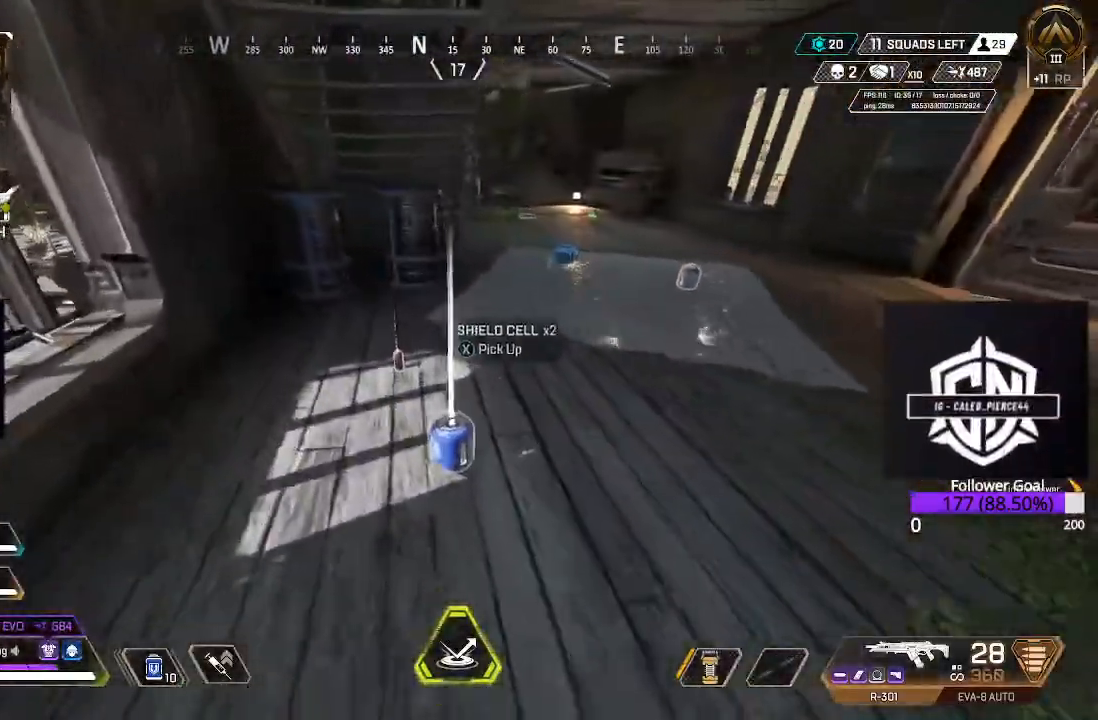
{"buttons": [], "left_stick": "up", "right_stick": "center", "events": [[17, "X", "up"], [267, "L3", "down"], [450, "L3", "up"]]}
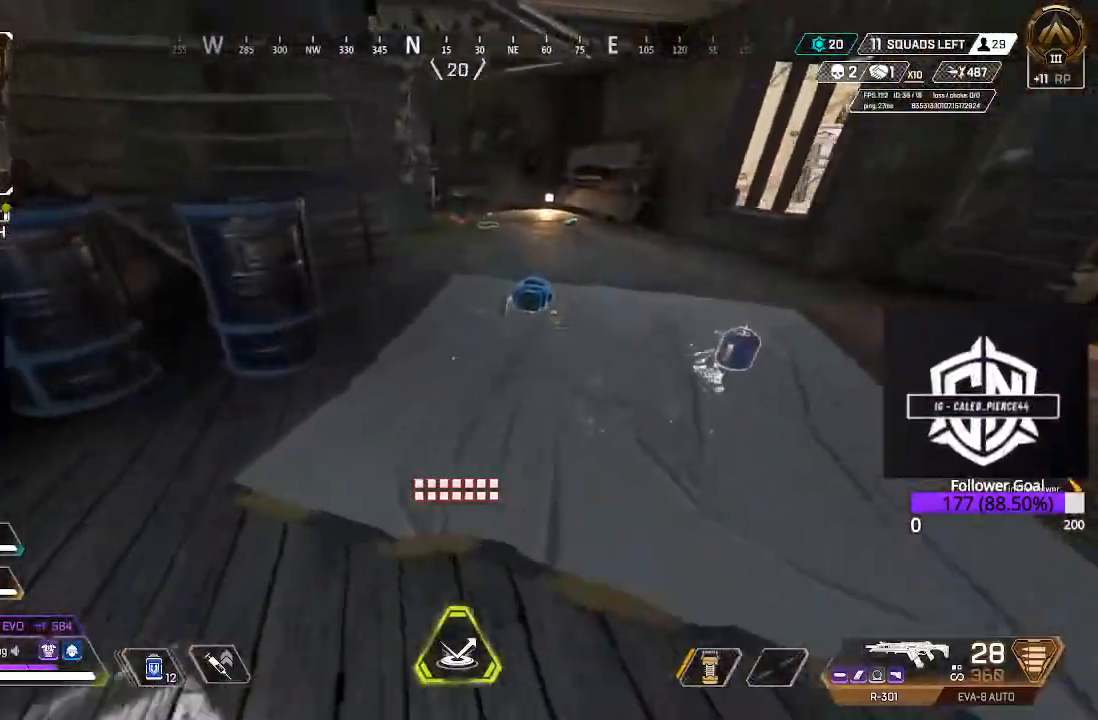
{"buttons": [], "left_stick": "up", "right_stick": "center", "events": [[283, "R1", "down"], [417, "R1", "up"]]}
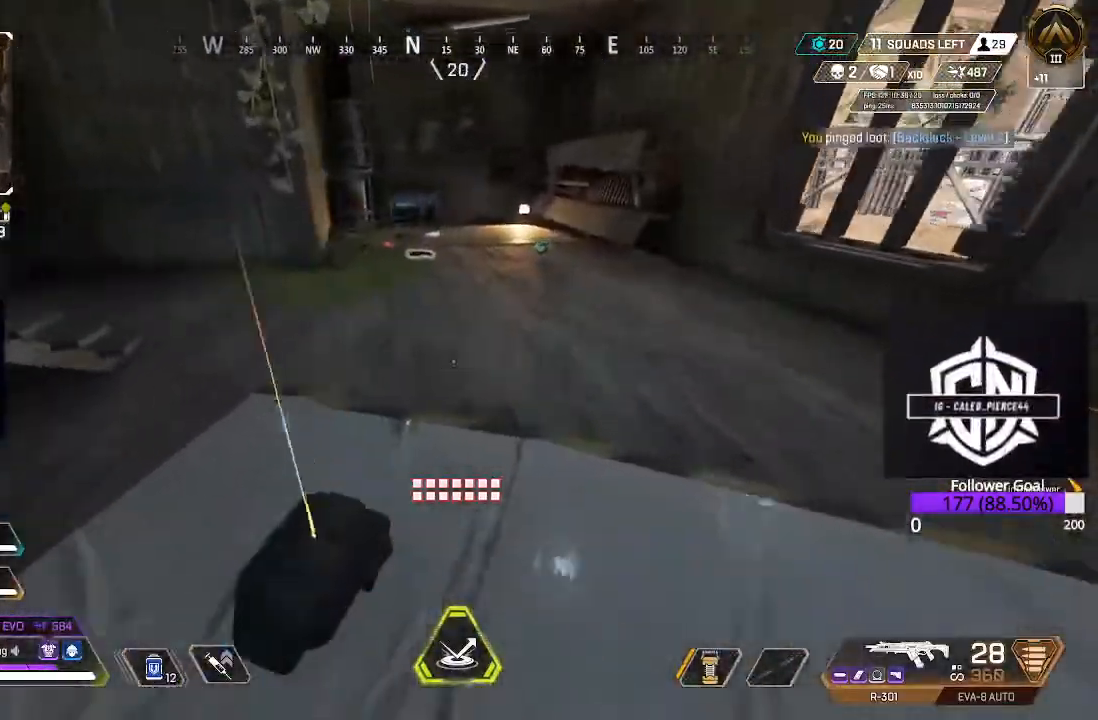
{"buttons": [], "left_stick": "up", "right_stick": "left", "events": [[217, "right_stick", "left"]]}
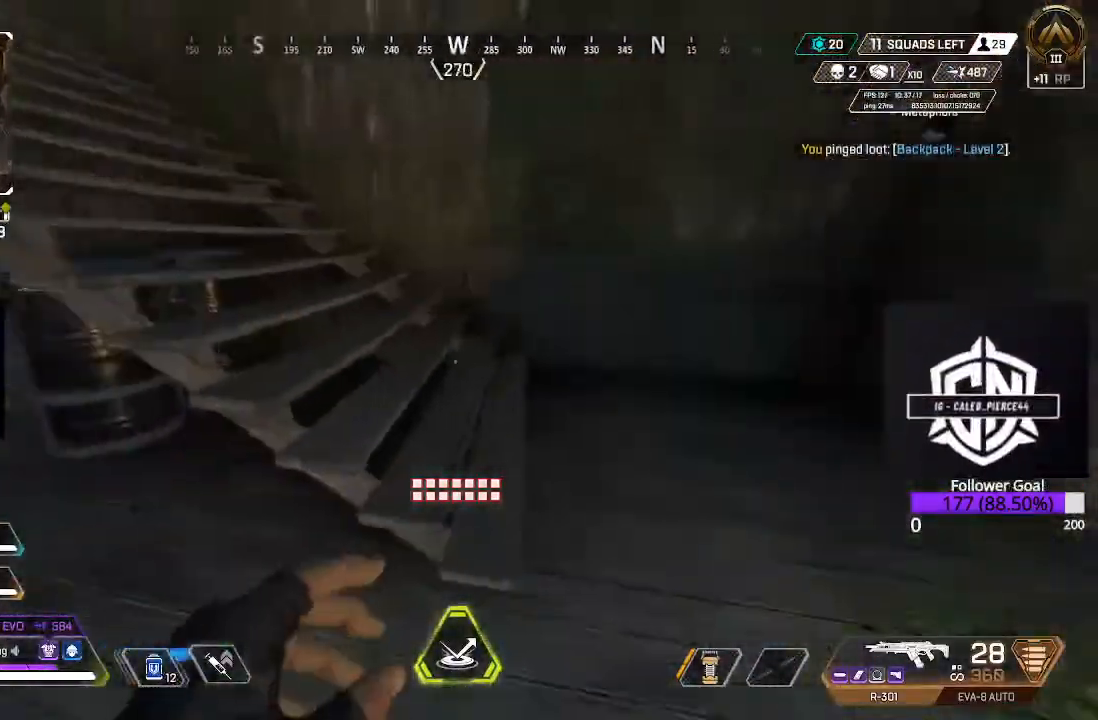
{"buttons": [], "left_stick": "up-right", "right_stick": "left", "events": [[150, "left_stick", "up-right"], [367, "right_stick", "up-left"], [467, "right_stick", "left"]]}
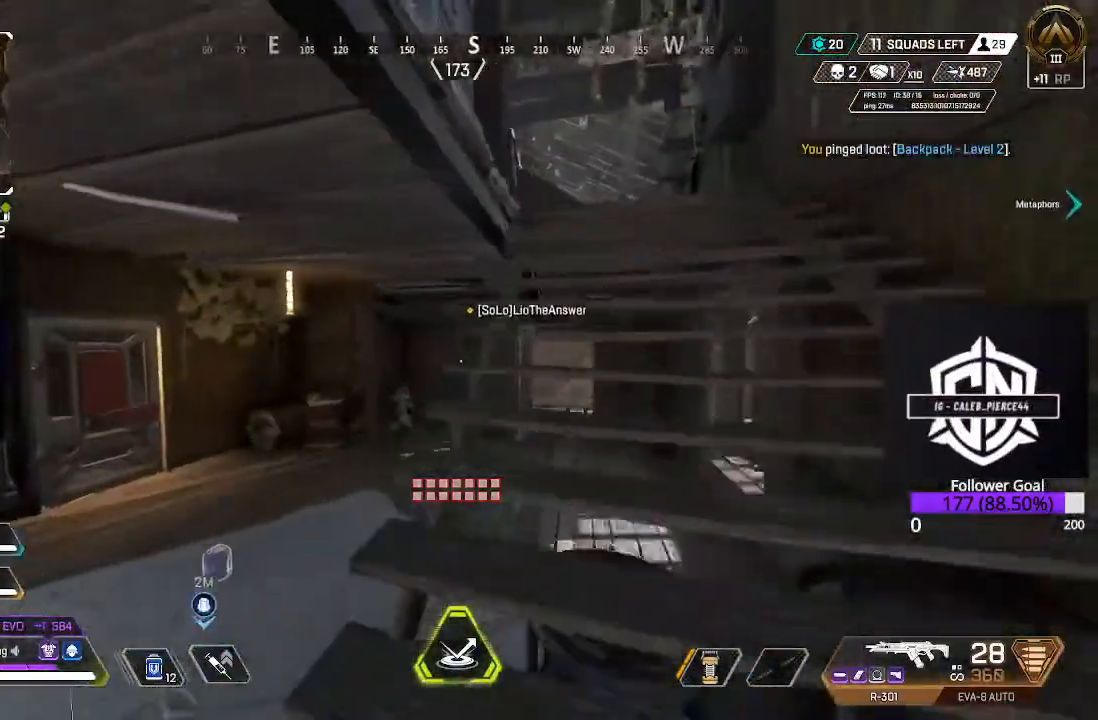
{"buttons": [], "left_stick": "up-right", "right_stick": "down-left", "events": [[33, "L3", "down"], [233, "L3", "up"], [400, "right_stick", "down-left"]]}
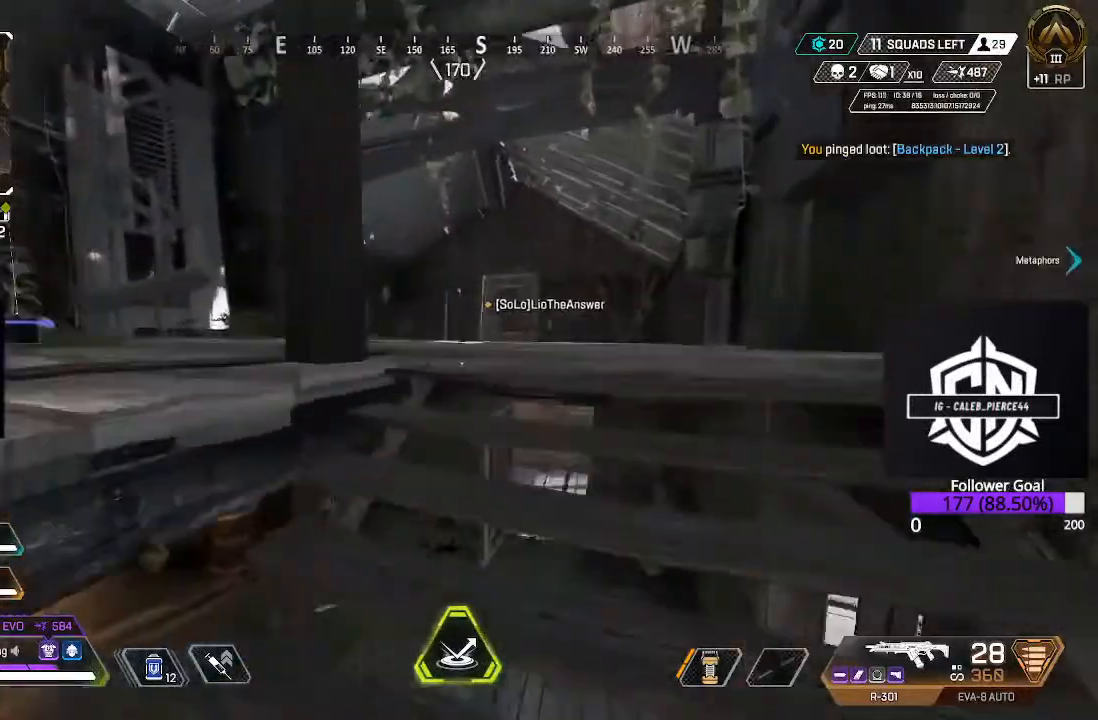
{"buttons": [], "left_stick": "up", "right_stick": "left", "events": [[350, "right_stick", "left"], [483, "left_stick", "up"]]}
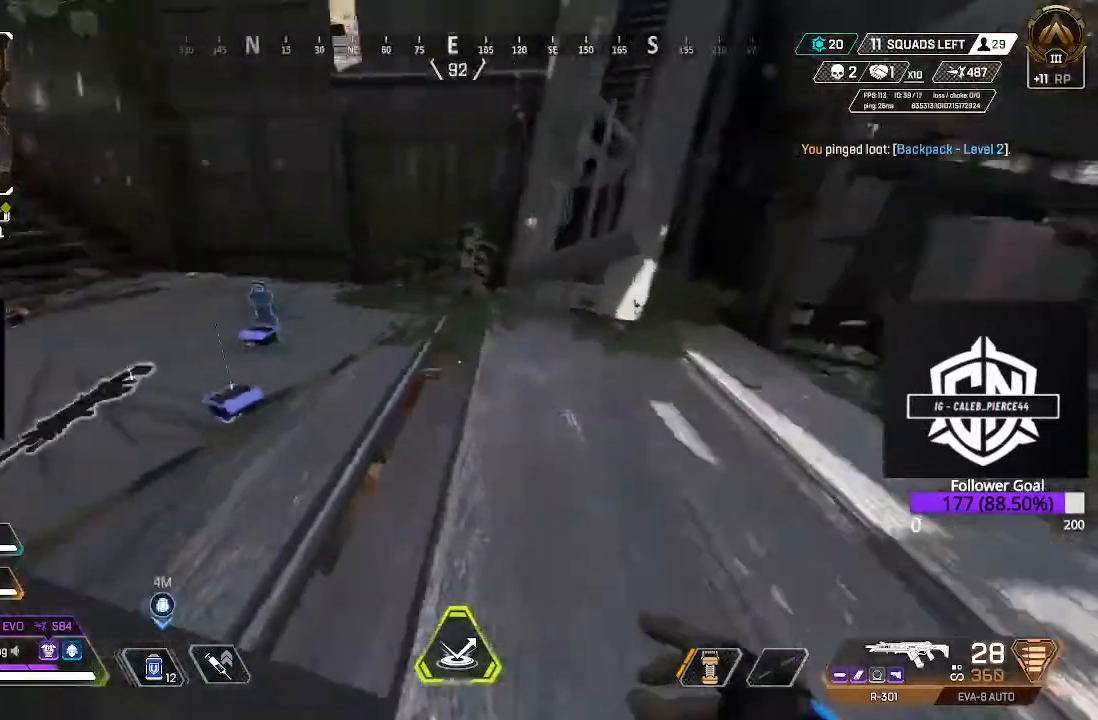
{"buttons": [], "left_stick": "up", "right_stick": "center", "events": [[333, "right_stick", "center"]]}
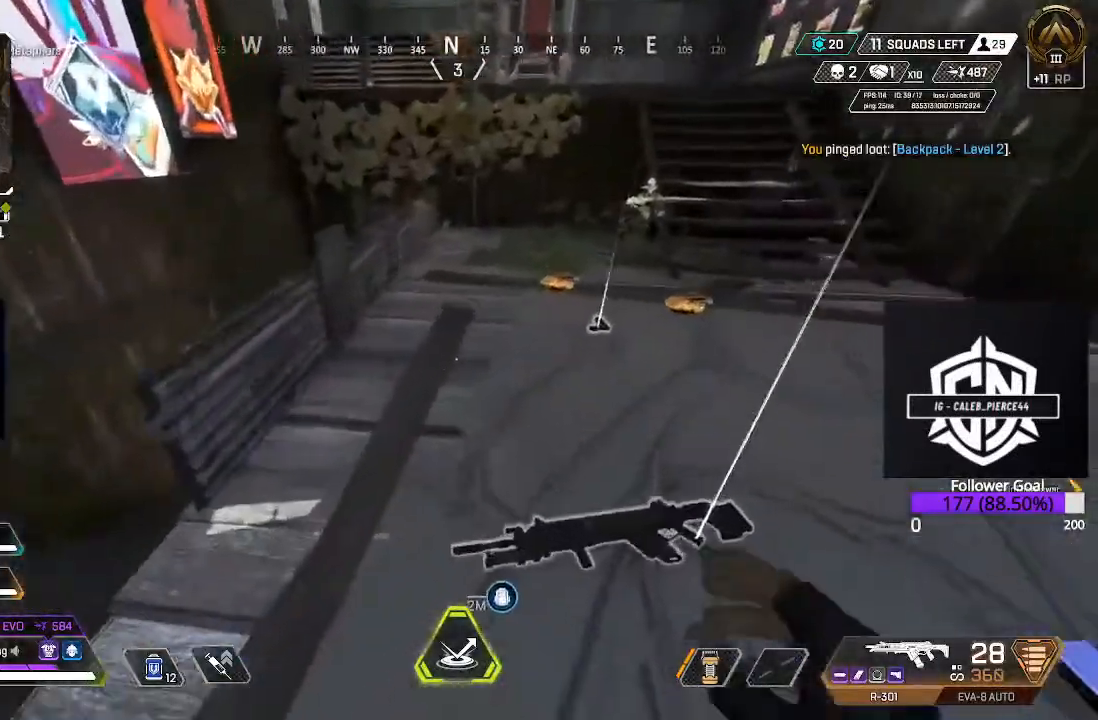
{"buttons": [], "left_stick": "up-right", "right_stick": "center"}
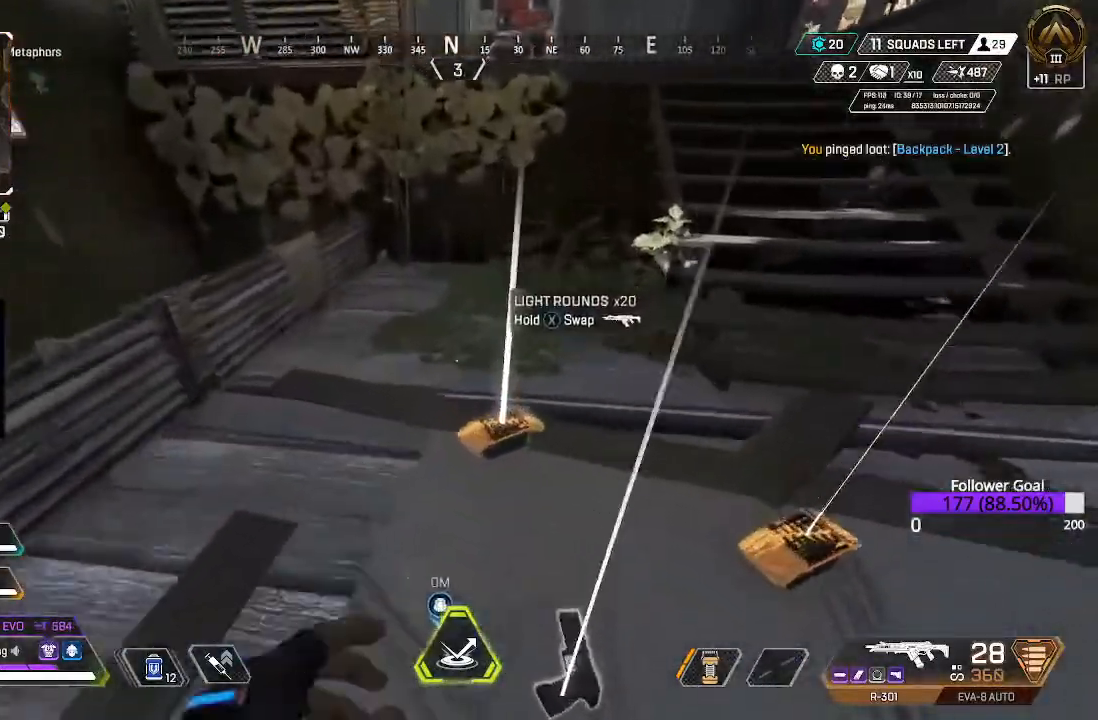
{"buttons": ["L3"], "left_stick": "up-right", "right_stick": "center", "events": [[217, "right_stick", "up"], [367, "right_stick", "center"], [483, "L3", "down"]]}
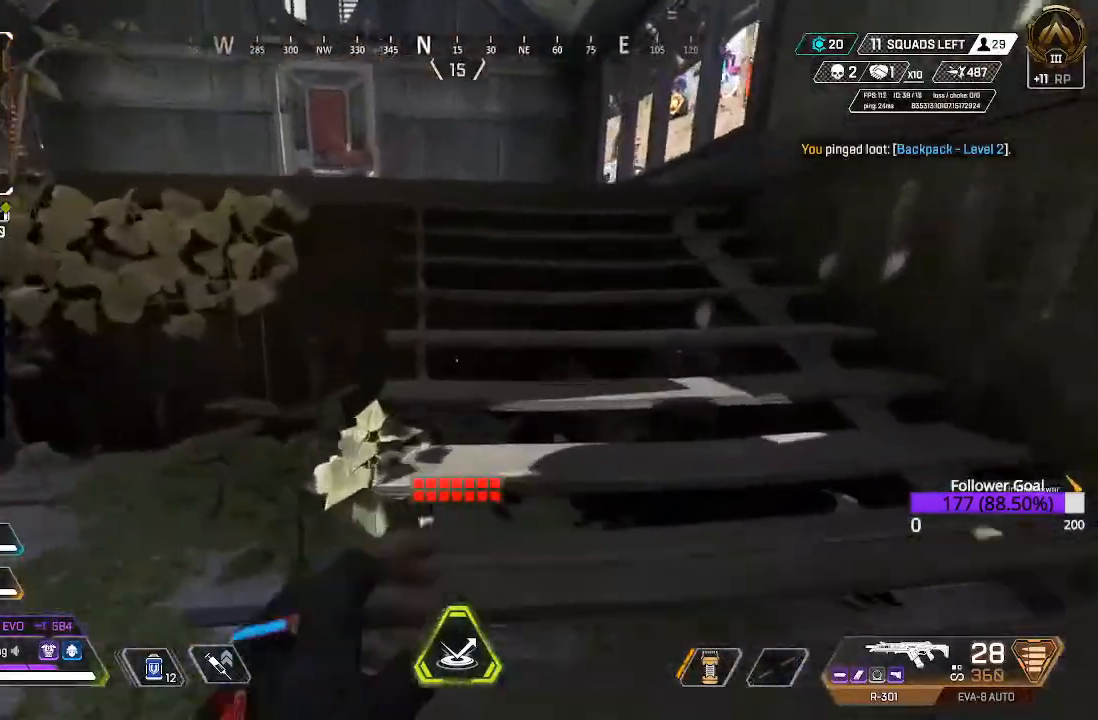
{"buttons": [], "left_stick": "up-right", "right_stick": "left", "events": [[67, "right_stick", "left"], [183, "L3", "up"]]}
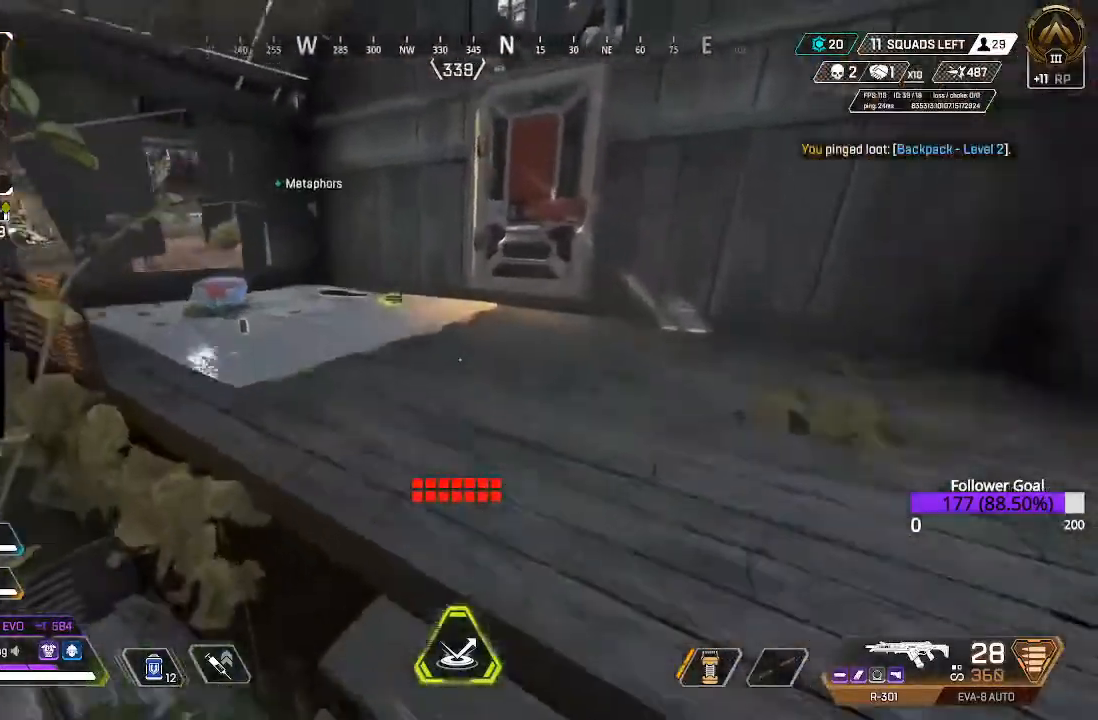
{"buttons": ["X"], "left_stick": "up", "right_stick": "center", "events": [[183, "left_stick", "up"], [200, "right_stick", "center"], [500, "X", "down"]]}
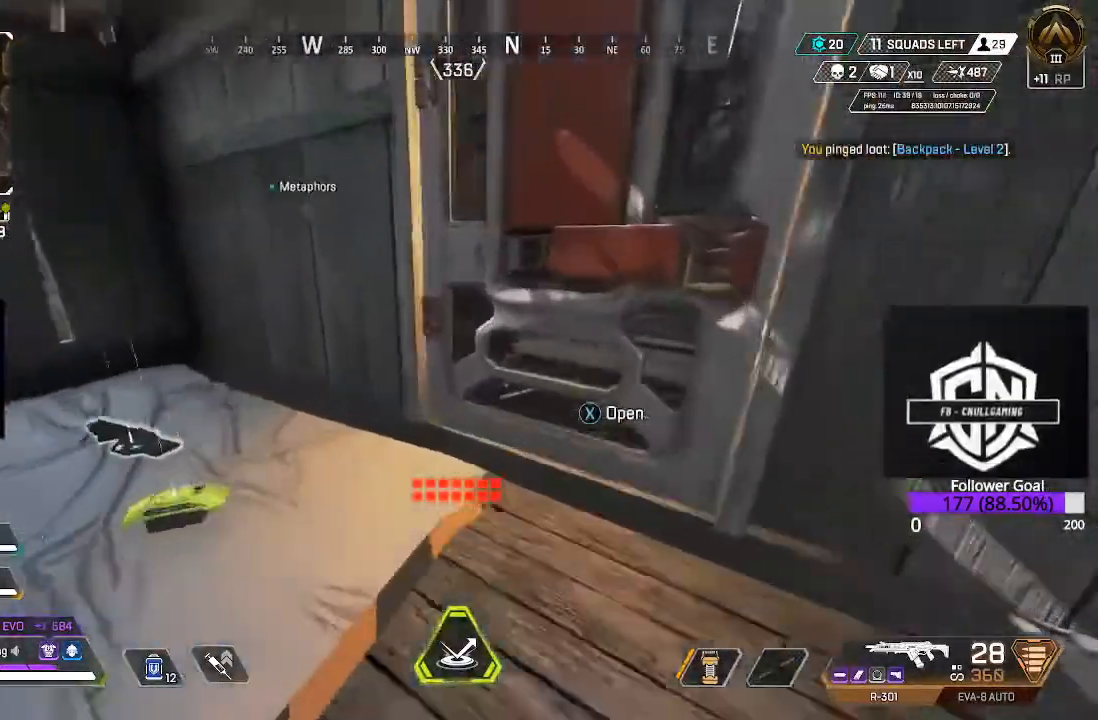
{"buttons": [], "left_stick": "up", "right_stick": "center", "events": [[67, "X", "up"], [400, "L3", "down"], [467, "L3", "up"]]}
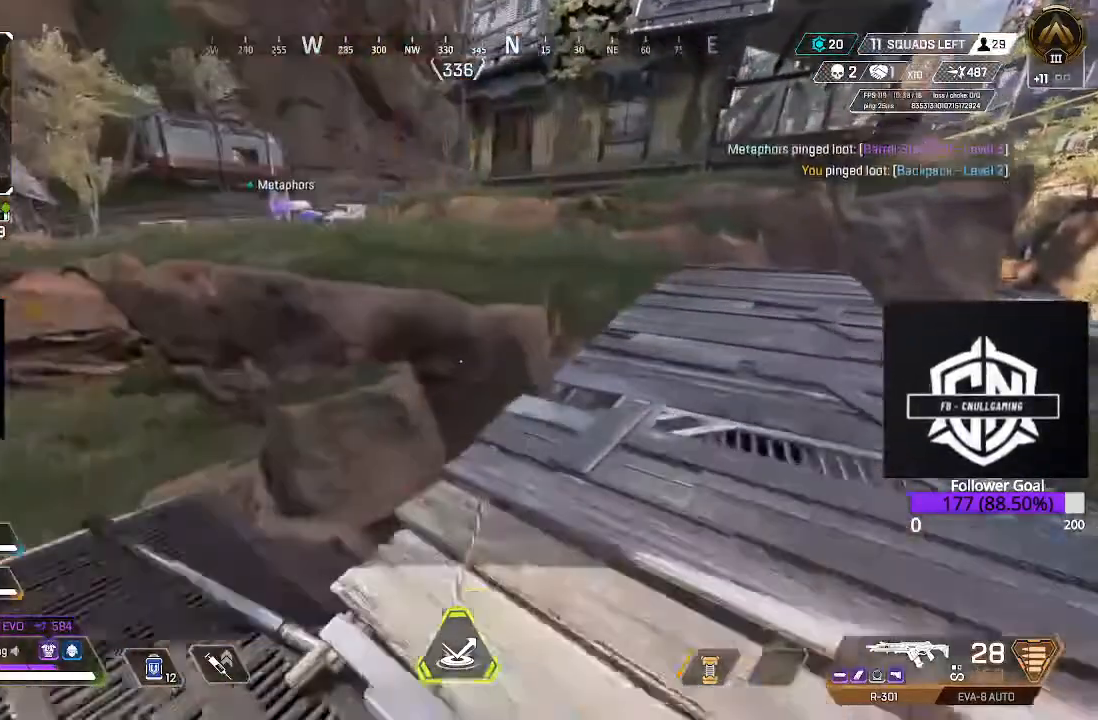
{"buttons": [], "left_stick": "up", "right_stick": "center", "events": [[67, "right_stick", "up-right"], [217, "right_stick", "center"], [267, "L3", "down"], [433, "L3", "up"]]}